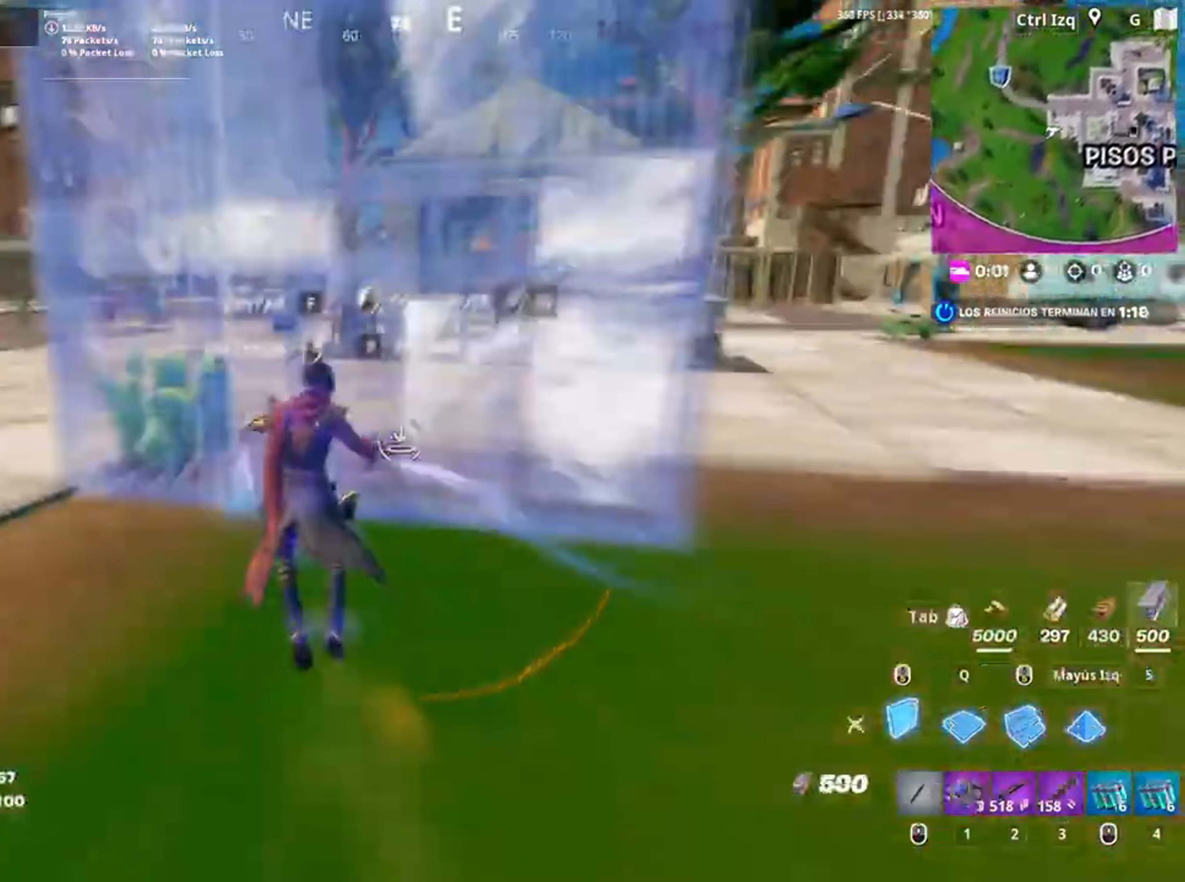
Gameplay with keyboard and mouse; each line is a JSON object with the keys and mouse buttons held at the frame after it. "events" lists presses ("down") and releases ("up") of "1", "2", "3", "4", "5", "a", "alt", "c", "caps_lock", "ctrl", "d", "e", "f", "g", "q", "r", "s", "shift", "space", "t", "tab", "v", "w", "x", "z", "mouse_left", "mouse_wheel" and "mouse_right" between this image and that frame as [ms after this image, input, new state], when the widget could be followed in between. "mouse_left", "mouse_wheel", "mouse_right" = the "left", "wheel", "right" buttons of the "mouse" list. No other keys are recorded. "wheel" means that the mouse wheel is clicked or scrolled. Not read: mouse_move.
{"keys": ["a", "s"], "mouse": ["left"], "events": [[50, "a", "down"], [117, "mouse_right", "down"], [117, "space", "down"], [184, "mouse_right", "up"], [200, "w", "up"], [250, "mouse_left", "down"], [250, "space", "up"], [284, "s", "down"], [384, "c", "down"], [484, "c", "up"]]}
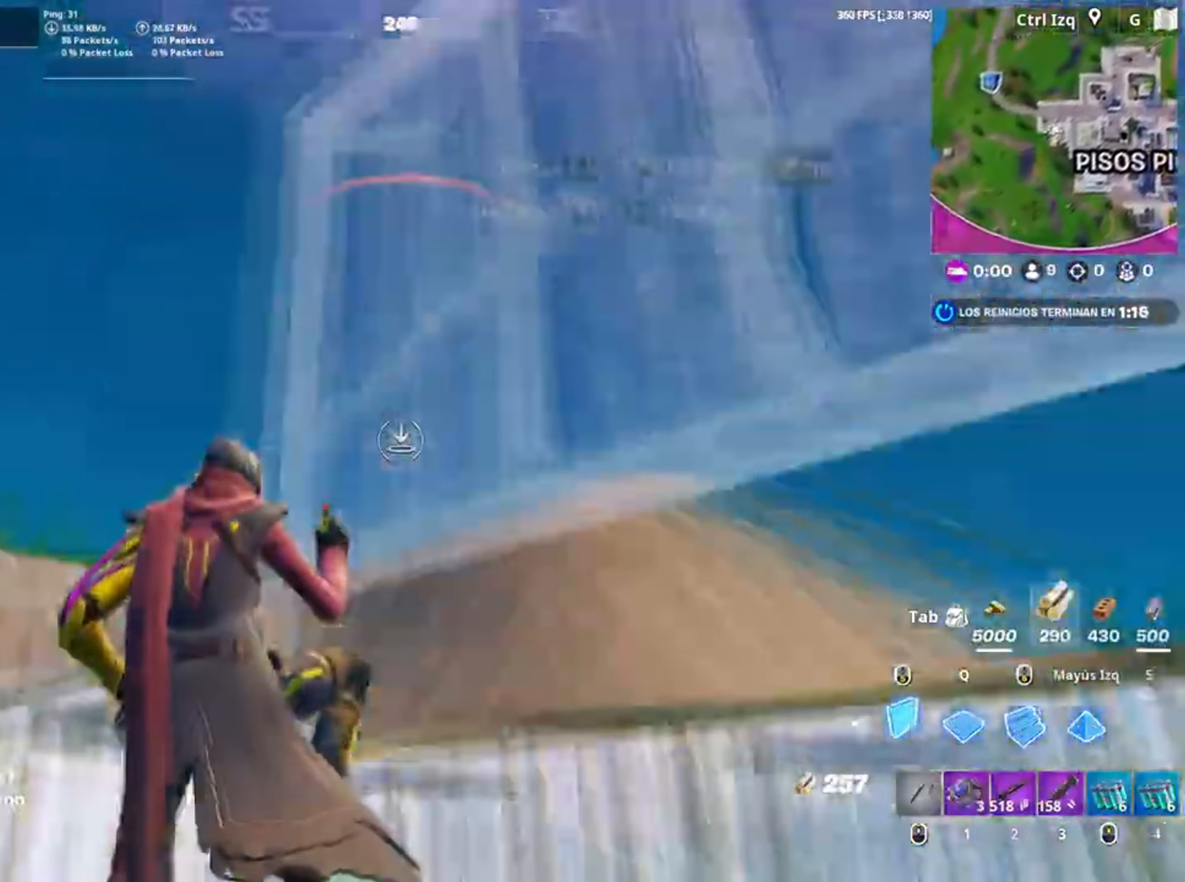
{"keys": ["w"], "mouse": [], "events": [[184, "s", "up"], [217, "mouse_left", "up"], [317, "w", "down"], [350, "mouse_wheel", "down"], [417, "a", "up"], [450, "mouse_wheel", "up"]]}
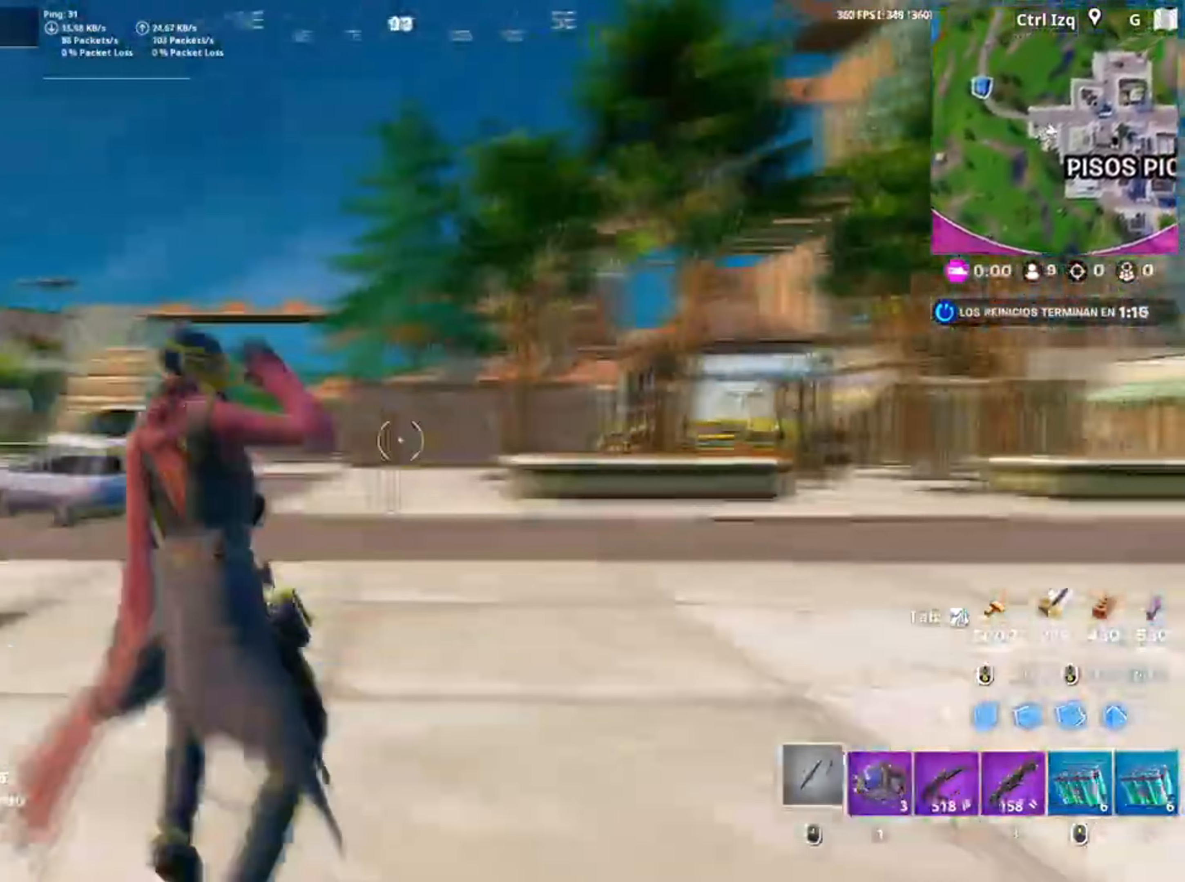
{"keys": ["1", "w"], "mouse": [], "events": [[84, "v", "down"], [150, "v", "up"], [450, "1", "down"]]}
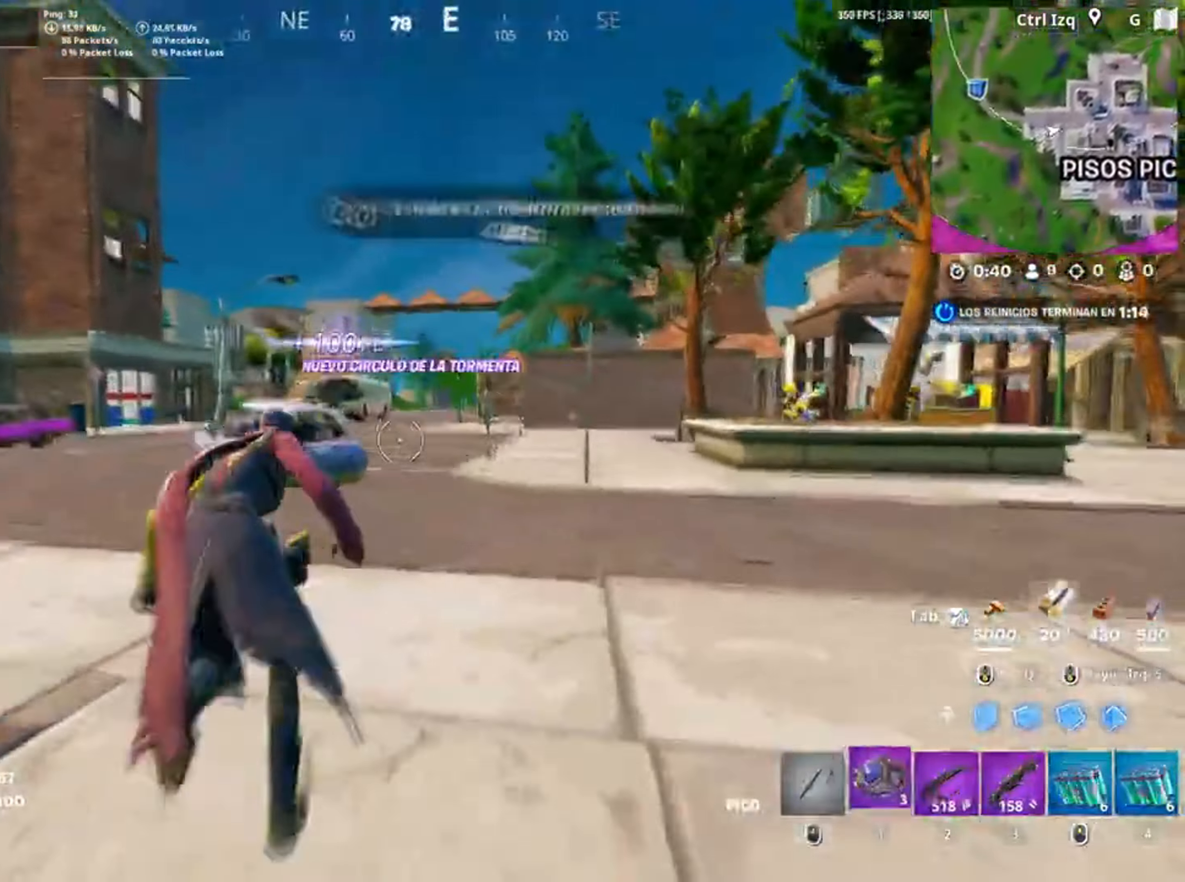
{"keys": ["w"], "mouse": [], "events": [[67, "1", "up"], [150, "d", "down"], [250, "mouse_left", "down"], [300, "d", "up"], [350, "mouse_left", "up"]]}
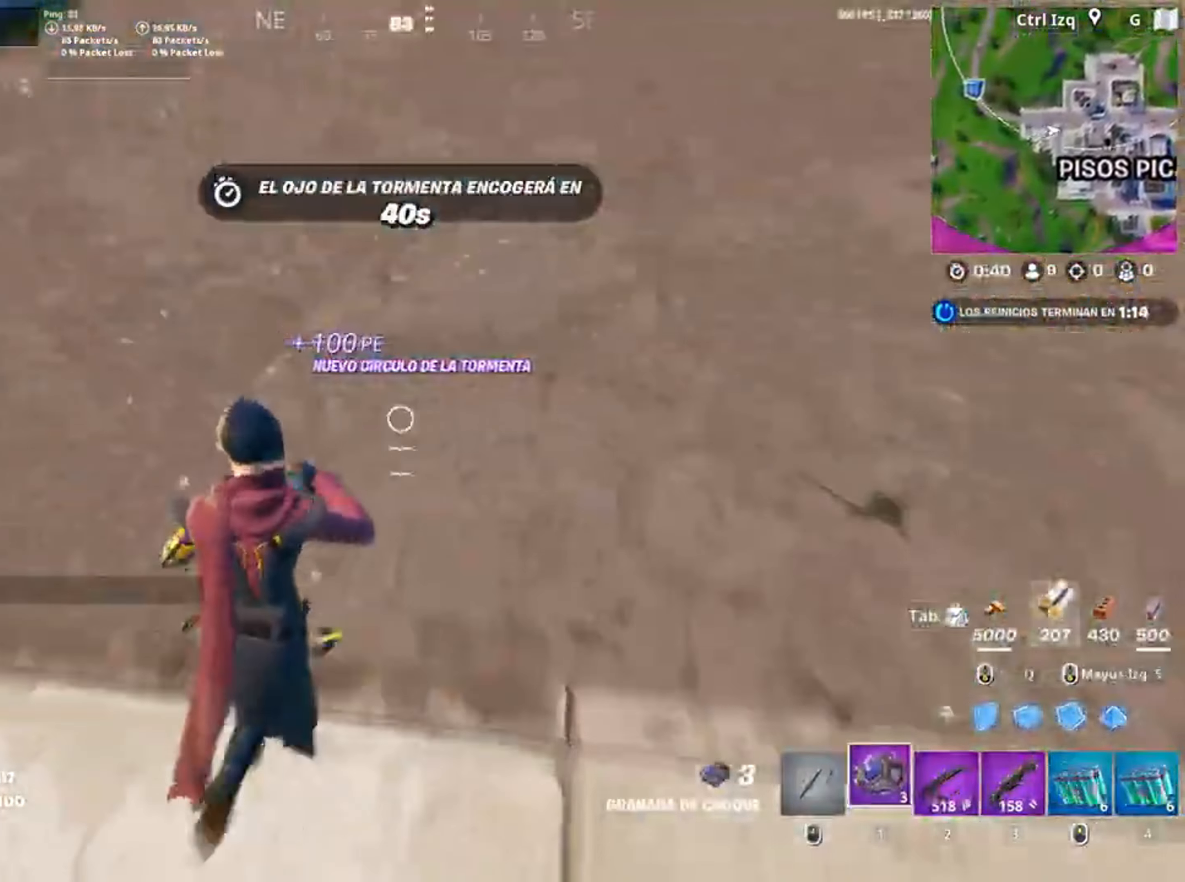
{"keys": ["w"], "mouse": [], "events": [[84, "mouse_left", "down"], [217, "mouse_left", "up"], [350, "v", "down"], [417, "v", "up"]]}
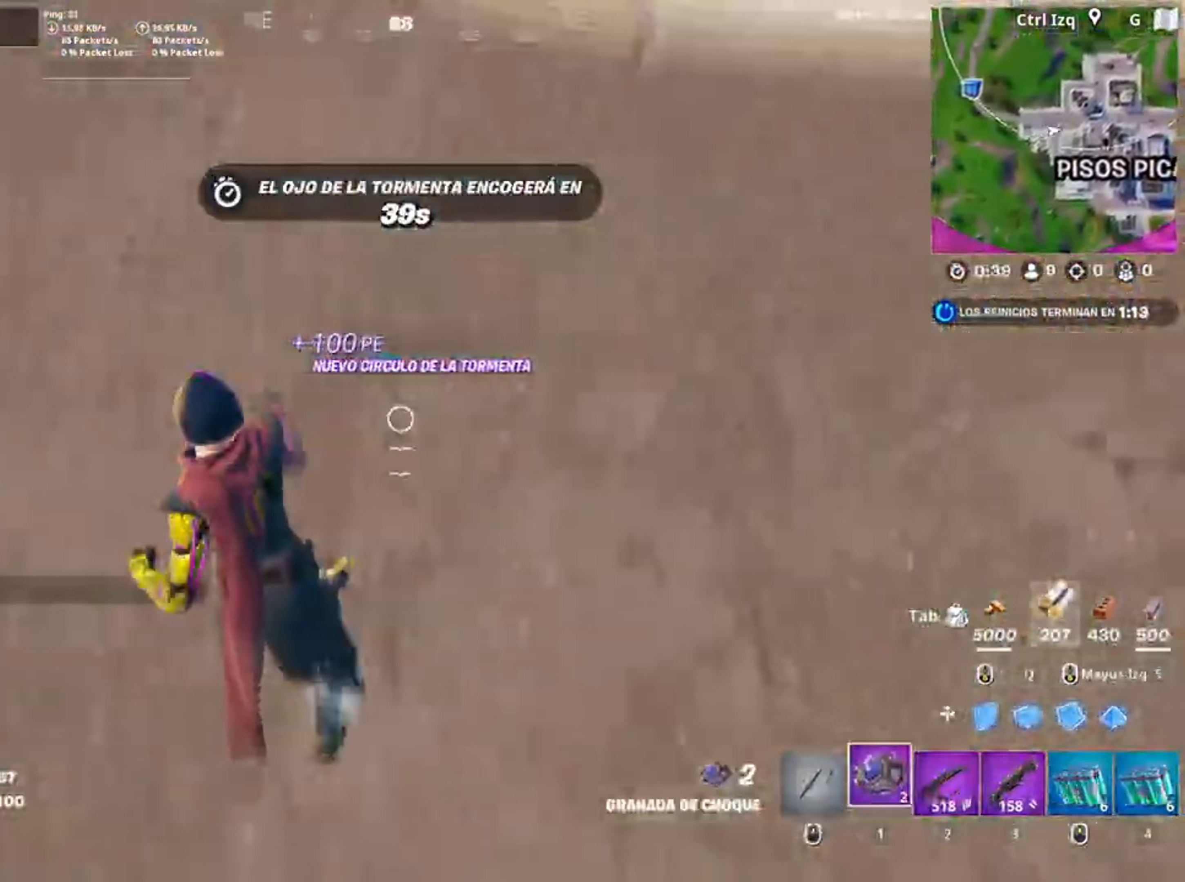
{"keys": ["w"], "mouse": [], "events": [[150, "space", "down"], [250, "space", "up"]]}
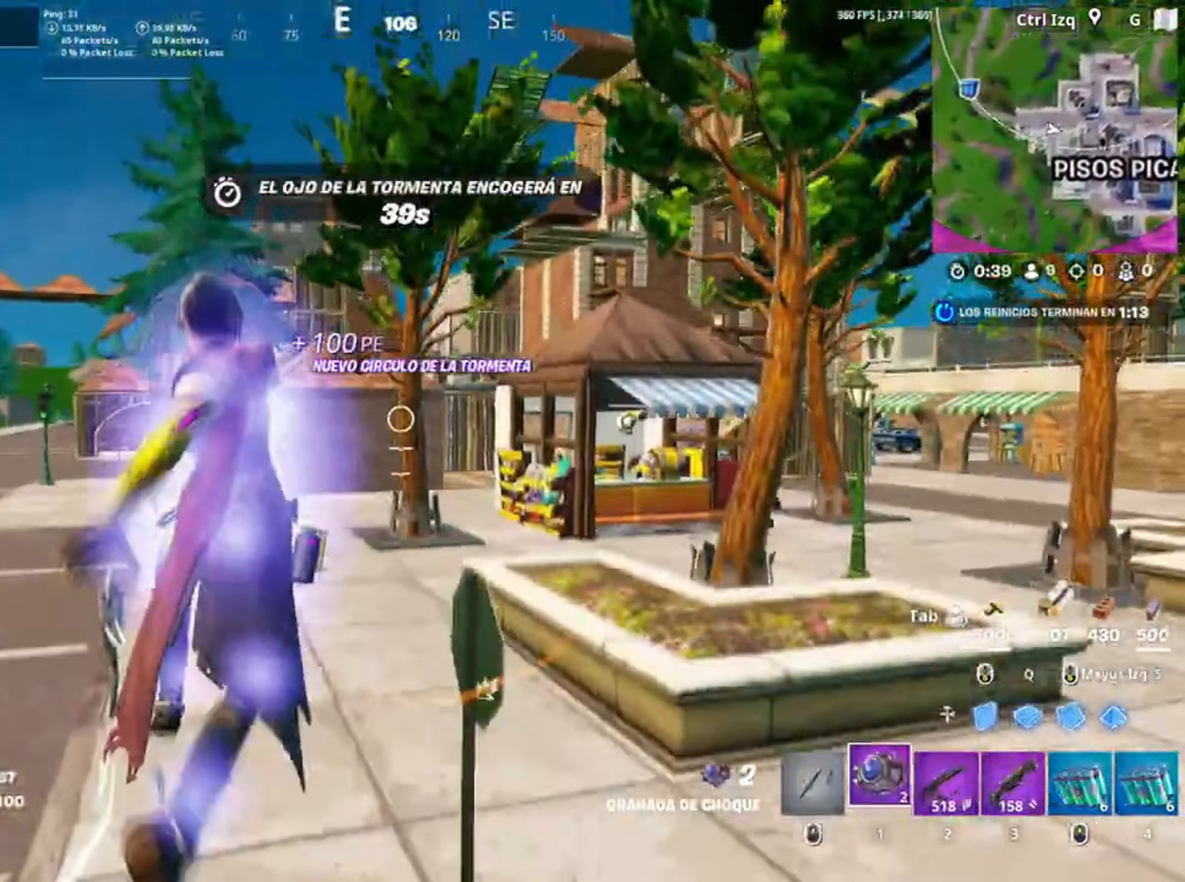
{"keys": ["d", "w"], "mouse": [], "events": [[350, "d", "down"]]}
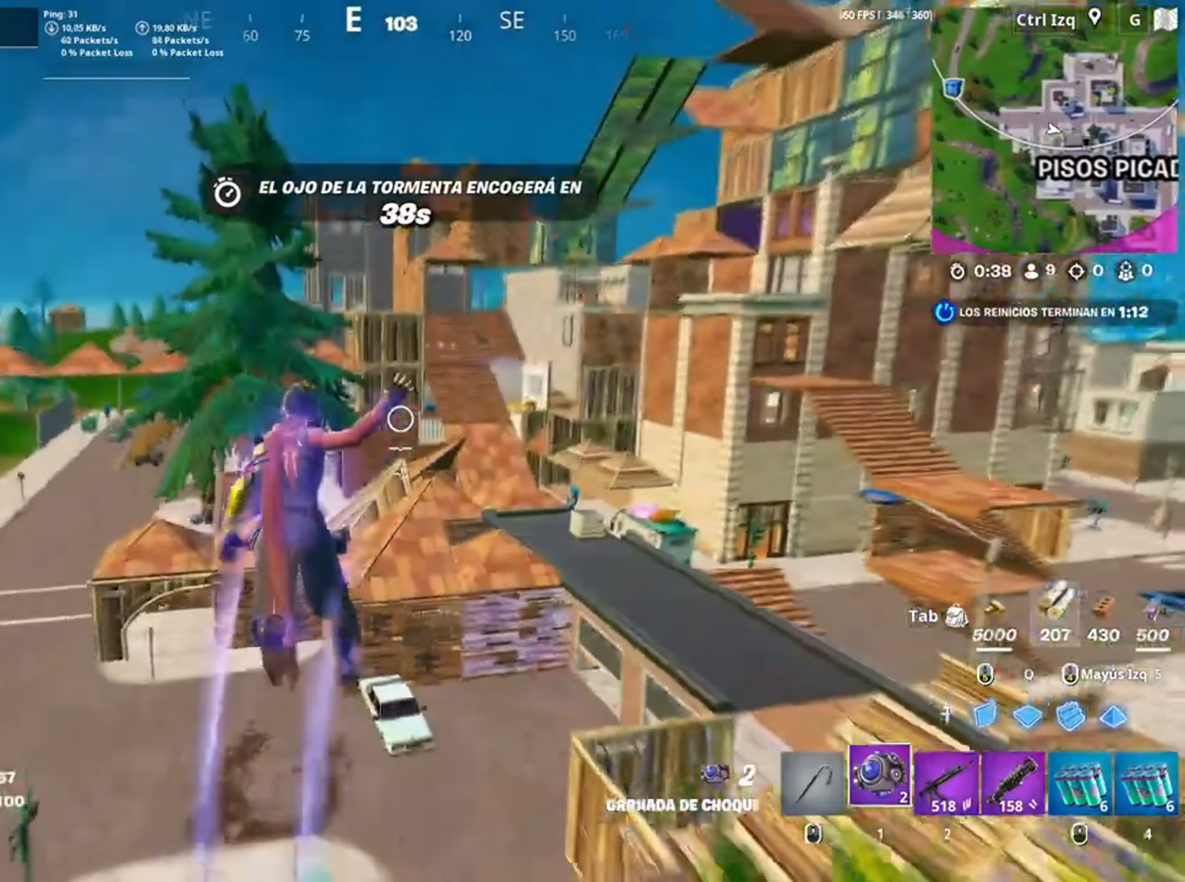
{"keys": ["d", "w"], "mouse": [], "events": []}
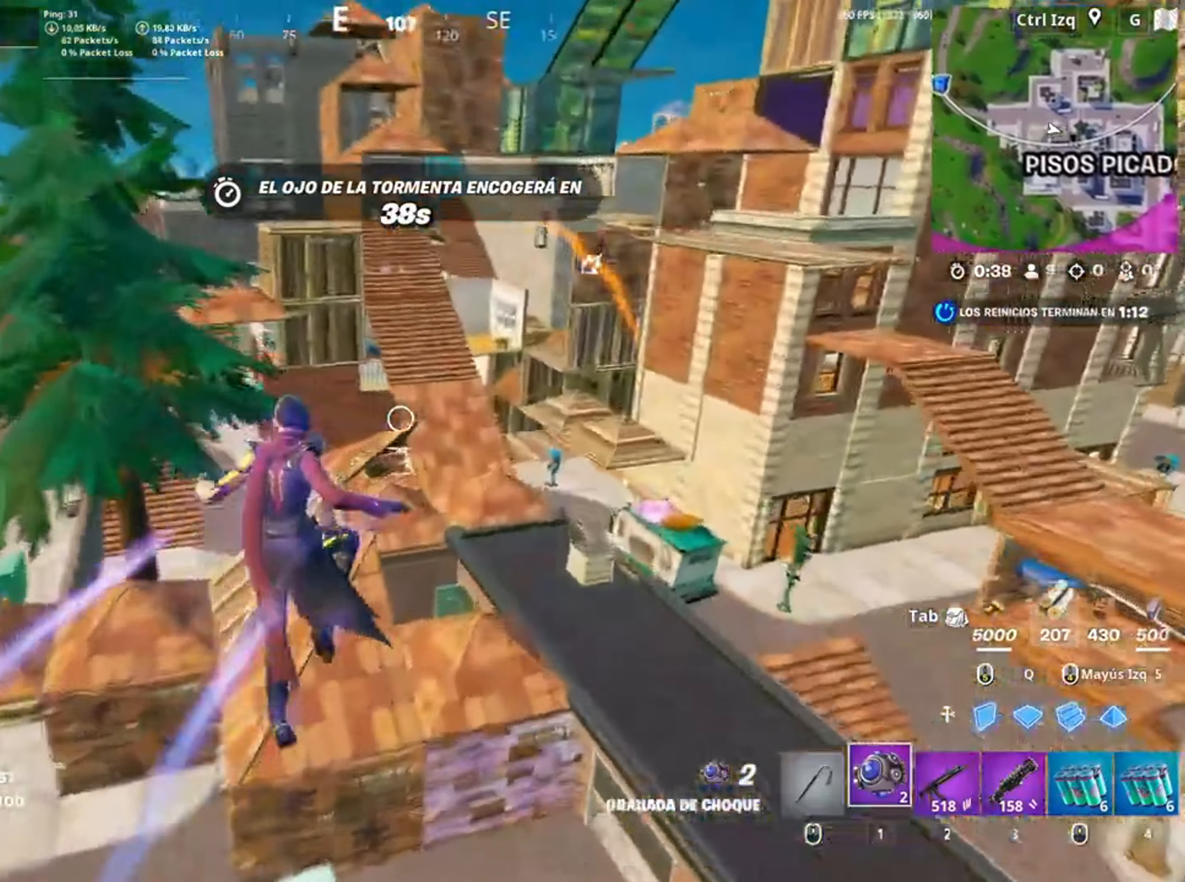
{"keys": ["w"], "mouse": [], "events": [[234, "d", "up"], [384, "c", "down"], [467, "c", "up"]]}
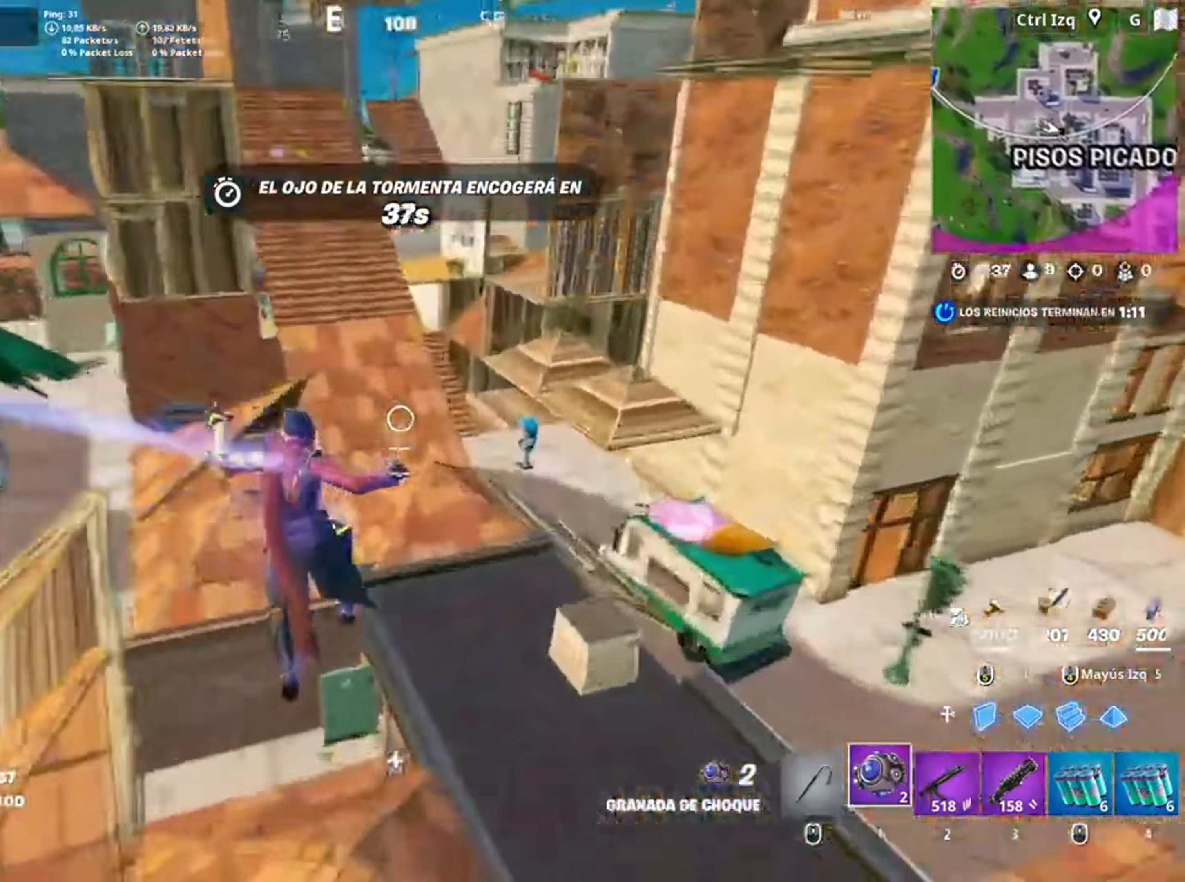
{"keys": ["w"], "mouse": [], "events": []}
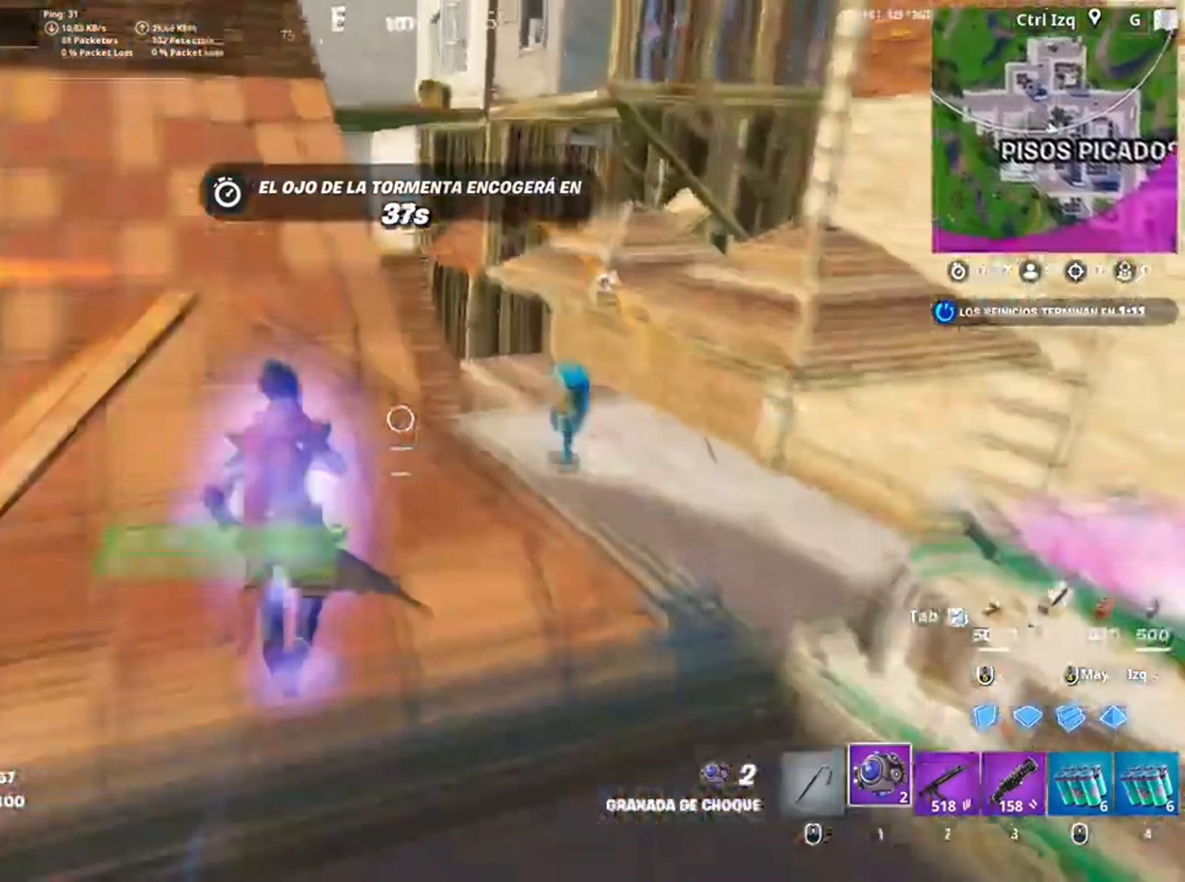
{"keys": ["w"], "mouse": [], "events": [[17, "space", "down"], [184, "space", "up"]]}
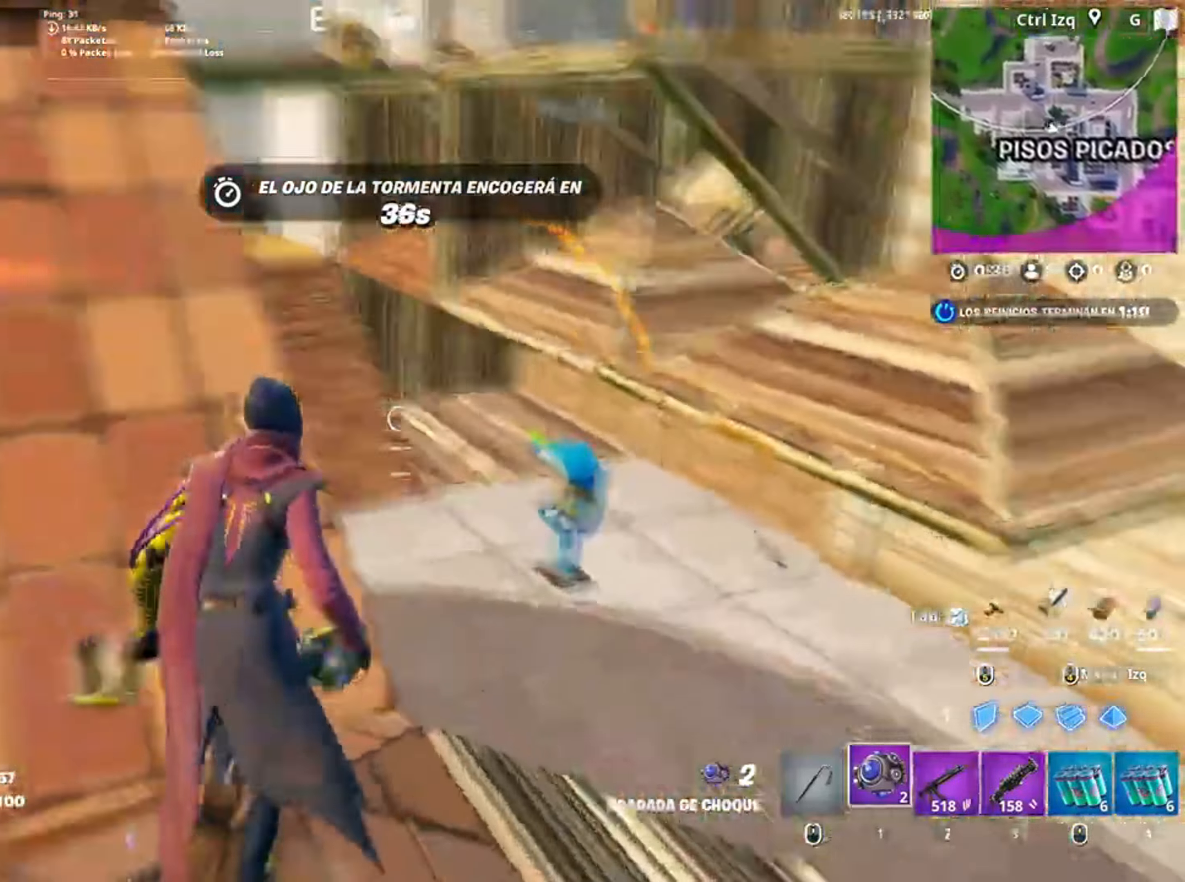
{"keys": ["w"], "mouse": [], "events": [[50, "q", "down"], [150, "mouse_left", "down"], [150, "q", "up"], [384, "mouse_left", "up"]]}
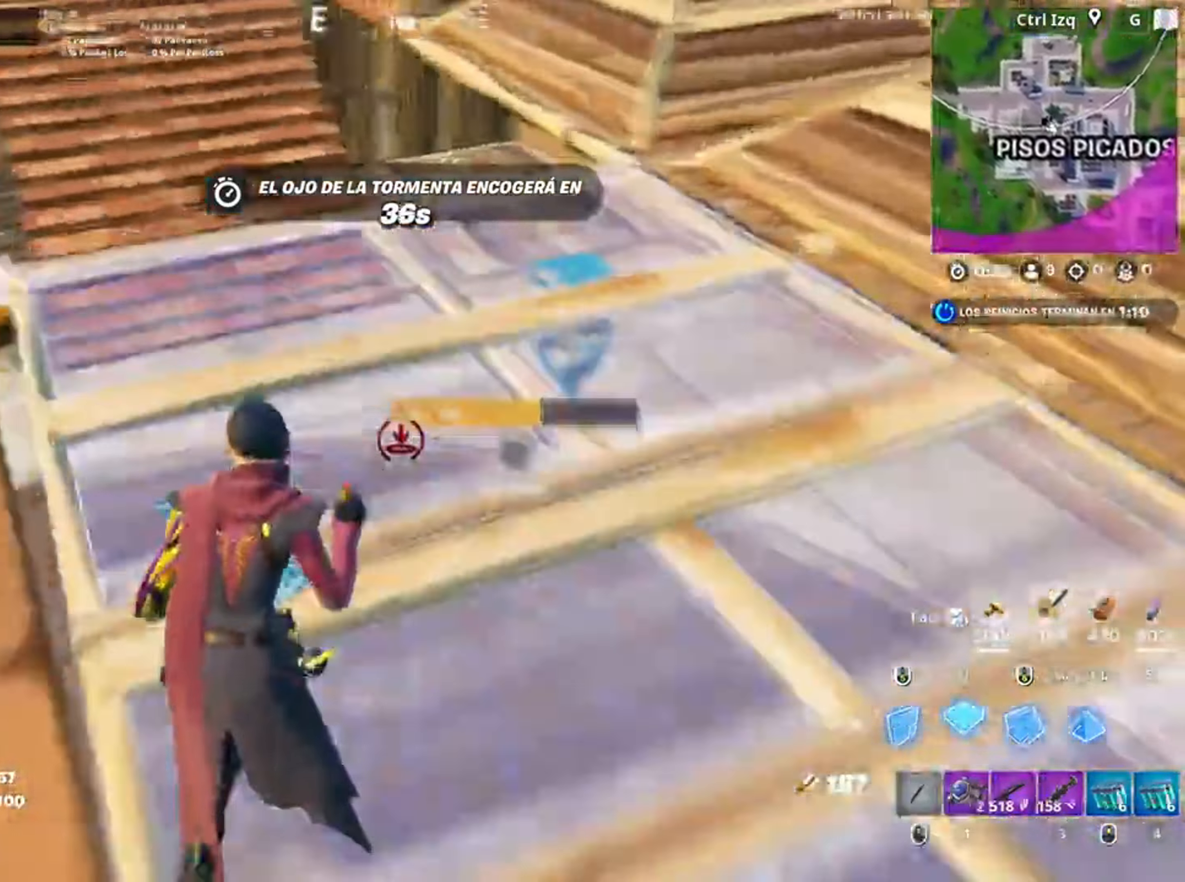
{"keys": ["q", "w"], "mouse": ["left"], "events": [[284, "mouse_left", "down"], [384, "mouse_left", "up"], [417, "q", "down"], [484, "mouse_left", "down"]]}
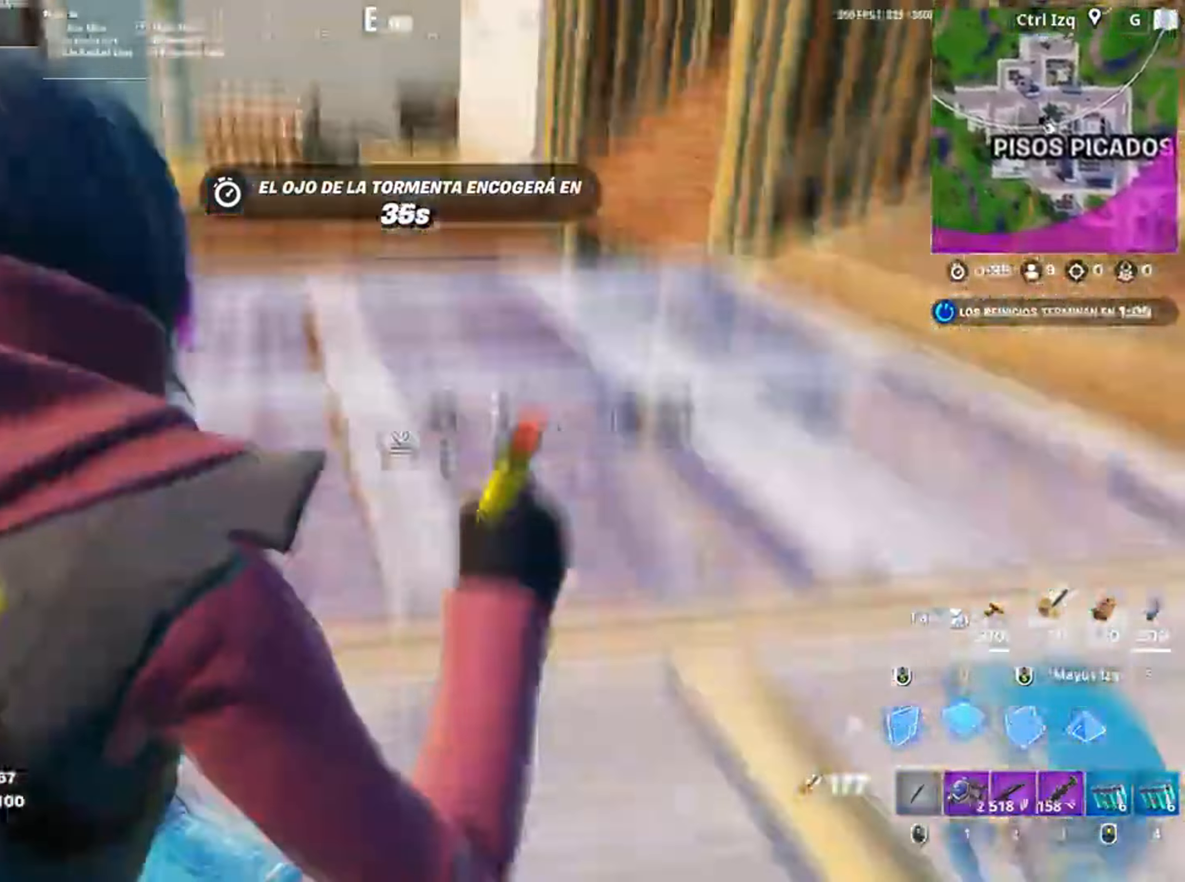
{"keys": ["w"], "mouse": [], "events": [[34, "q", "up"], [84, "3", "down"], [117, "3", "up"], [184, "mouse_left", "up"], [250, "v", "down"], [317, "v", "up"]]}
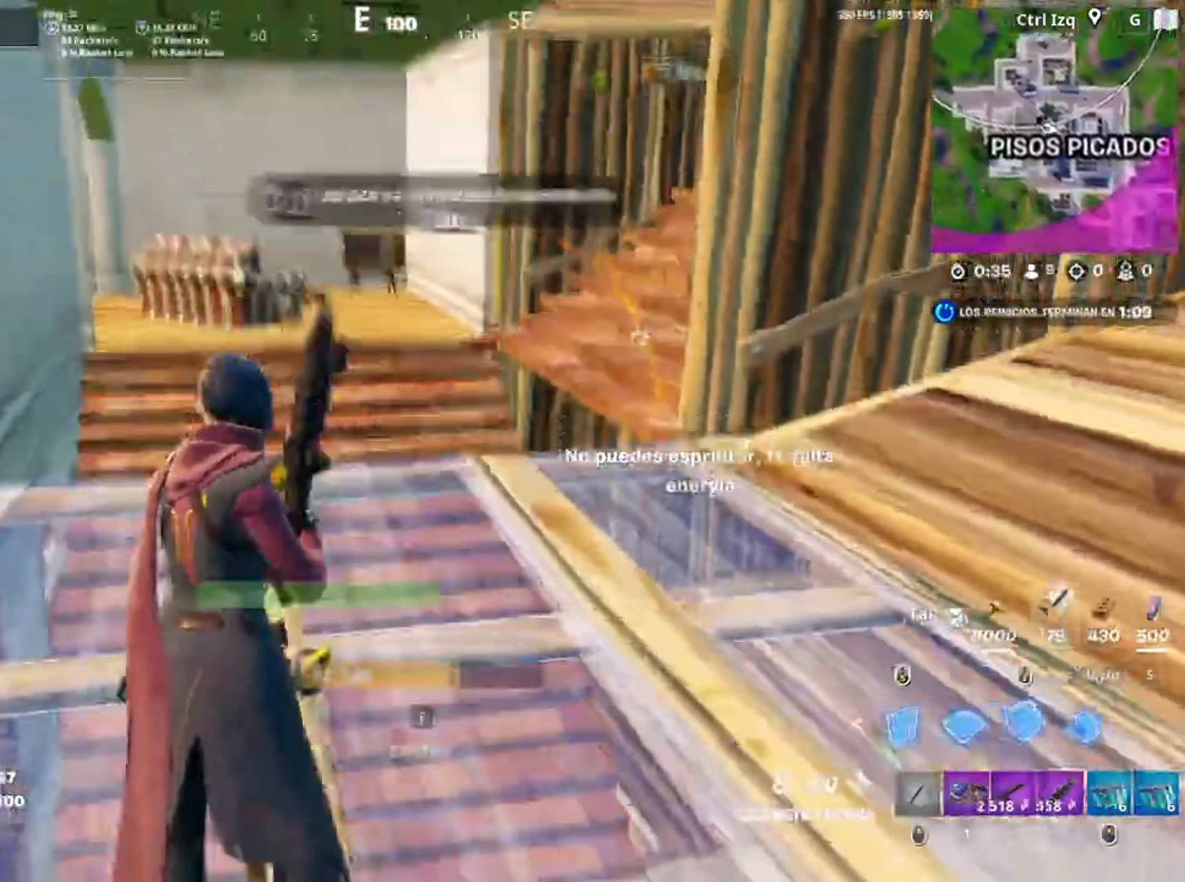
{"keys": ["3", "w"], "mouse": [], "events": [[84, "mouse_right", "down"], [184, "mouse_right", "up"], [217, "mouse_left", "down"], [317, "q", "down"], [417, "mouse_left", "up"], [417, "q", "up"], [450, "3", "down"]]}
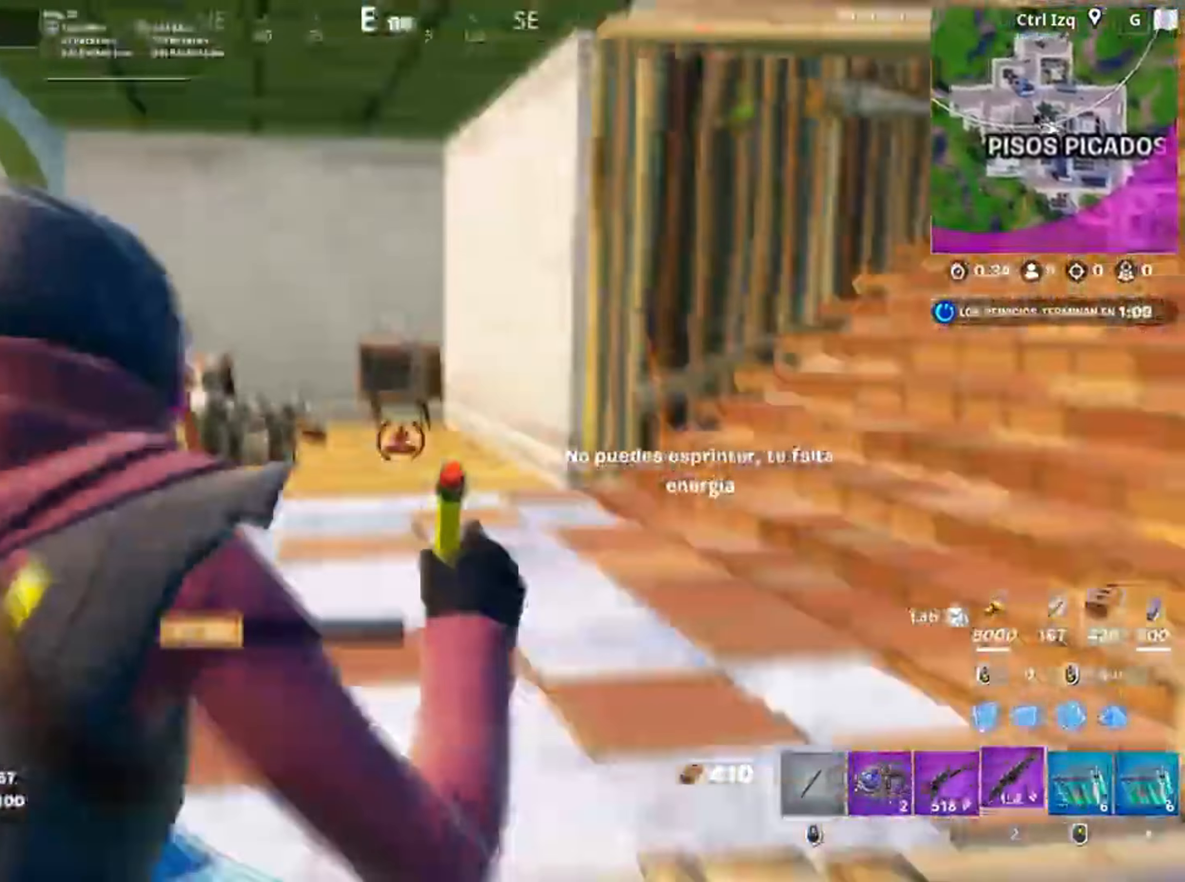
{"keys": ["shift", "w"], "mouse": ["left"], "events": [[17, "3", "up"], [350, "mouse_left", "down"], [384, "q", "down"], [417, "shift", "down"], [484, "q", "up"]]}
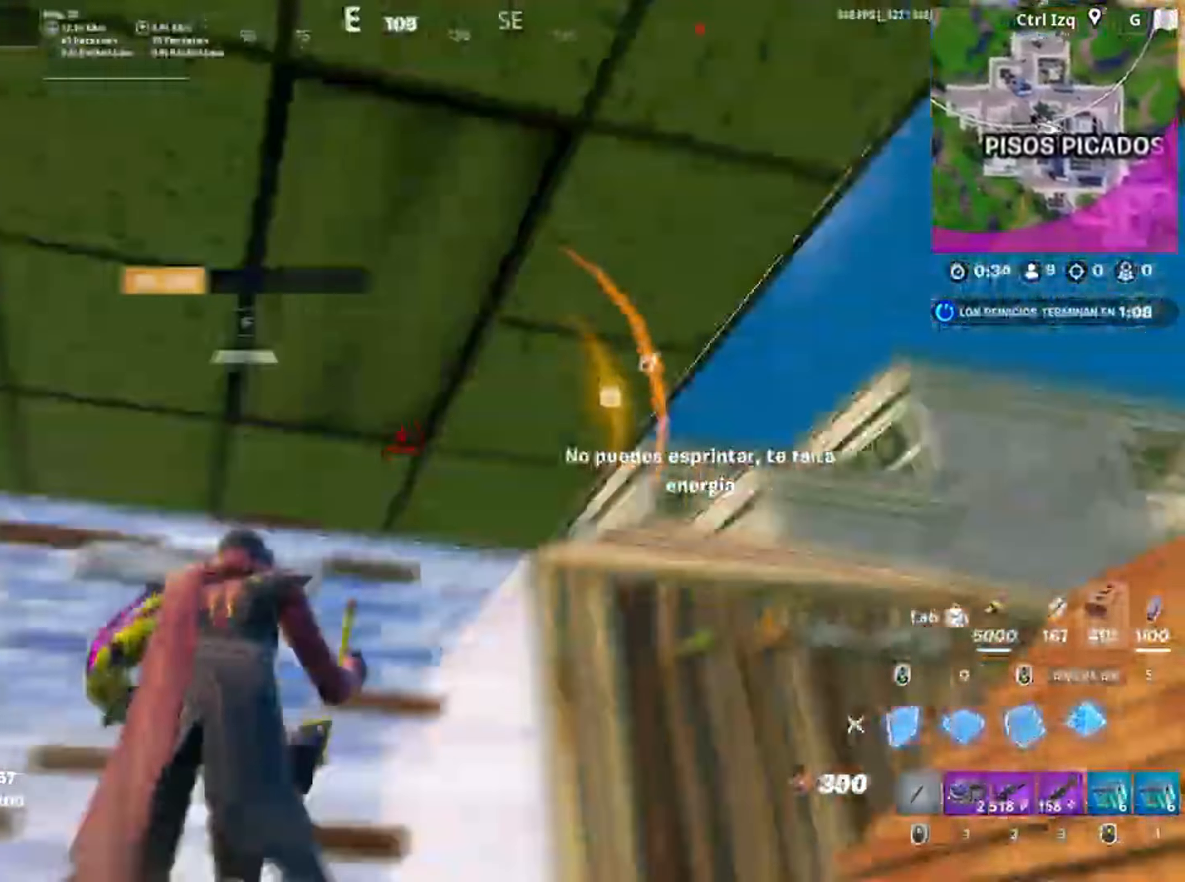
{"keys": ["s"], "mouse": [], "events": [[34, "shift", "up"], [34, "w", "up"], [184, "a", "down"], [217, "s", "down"], [250, "a", "up"], [284, "mouse_left", "up"], [284, "s", "up"], [350, "space", "down"], [450, "s", "down"], [450, "space", "up"]]}
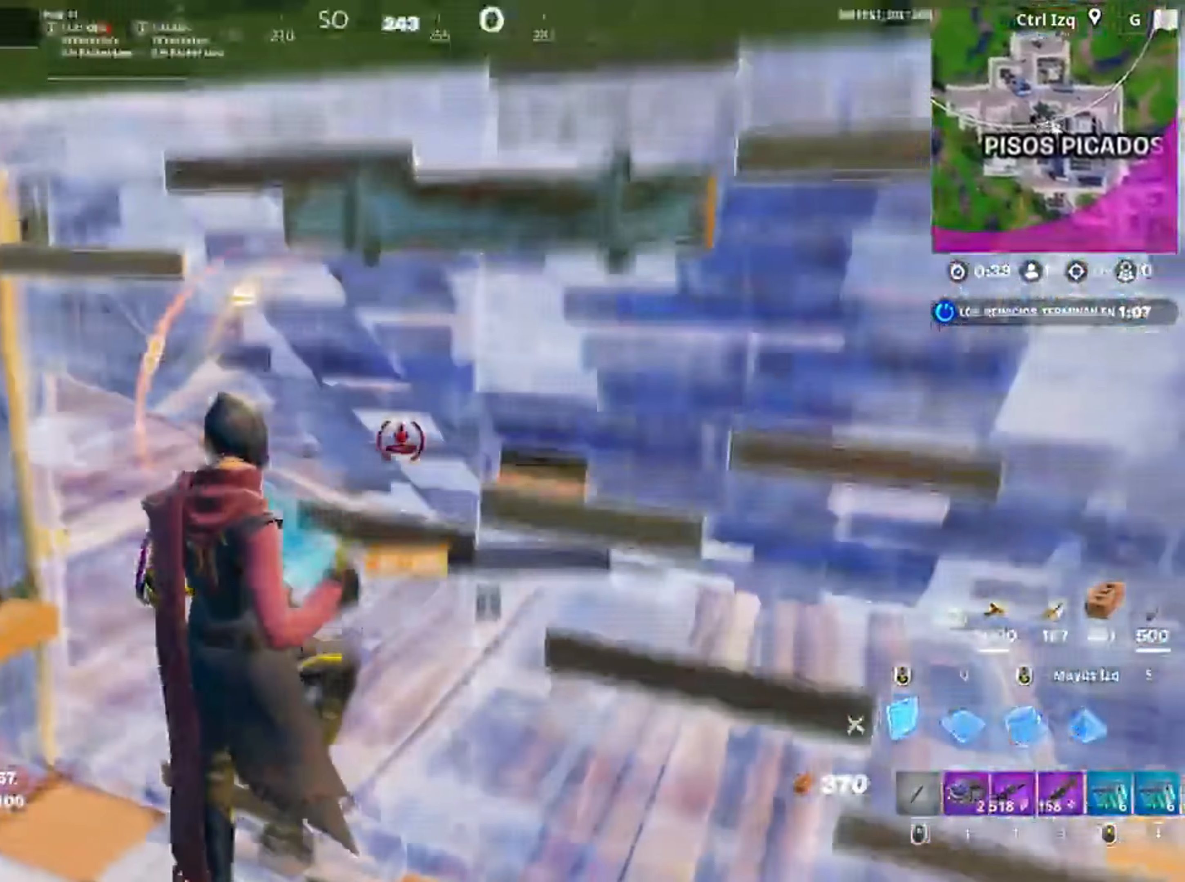
{"keys": ["w"], "mouse": [], "events": [[150, "mouse_left", "down"], [217, "a", "down"], [284, "3", "down"], [284, "mouse_left", "up"], [300, "s", "up"], [334, "3", "up"], [417, "w", "down"], [467, "a", "up"]]}
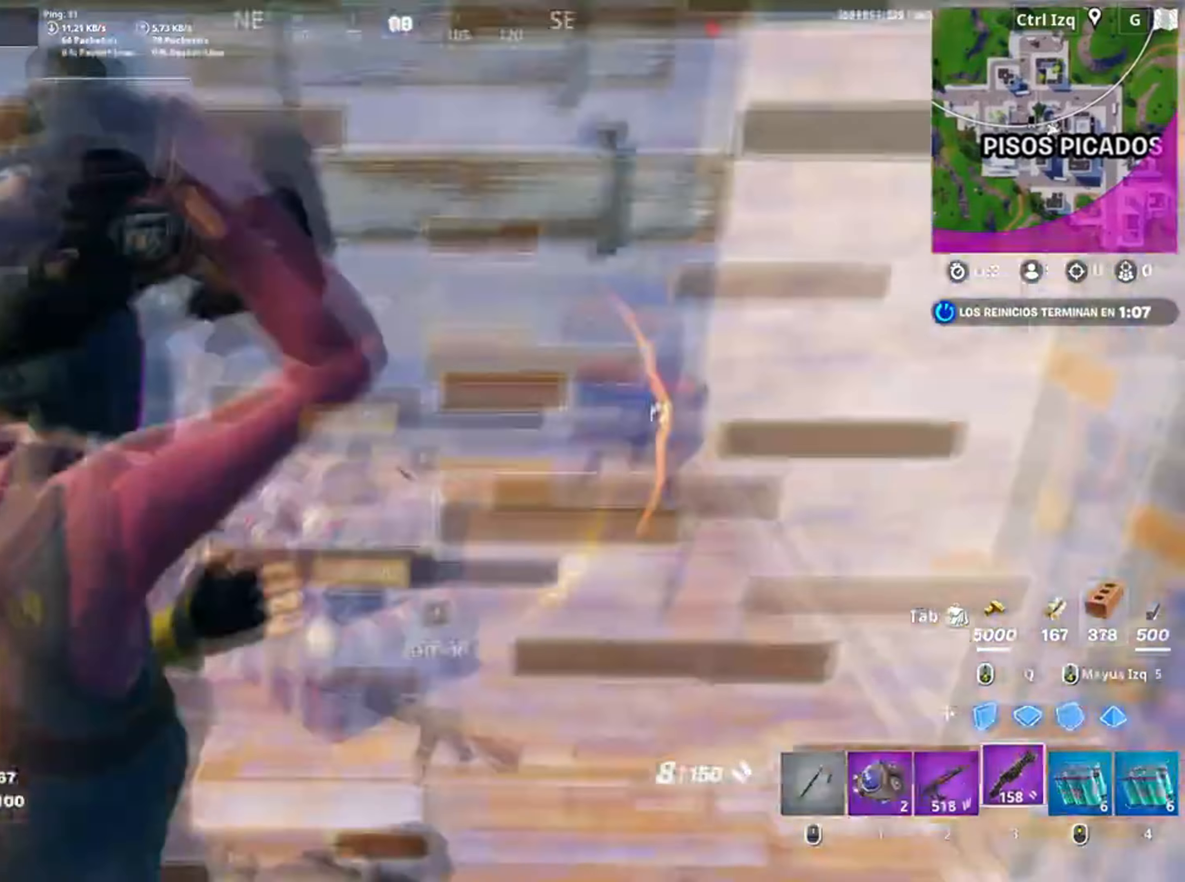
{"keys": ["w"], "mouse": [], "events": [[117, "f", "down"], [117, "mouse_left", "down"], [150, "f", "up"], [284, "f", "down"], [350, "f", "up"], [384, "mouse_left", "up"]]}
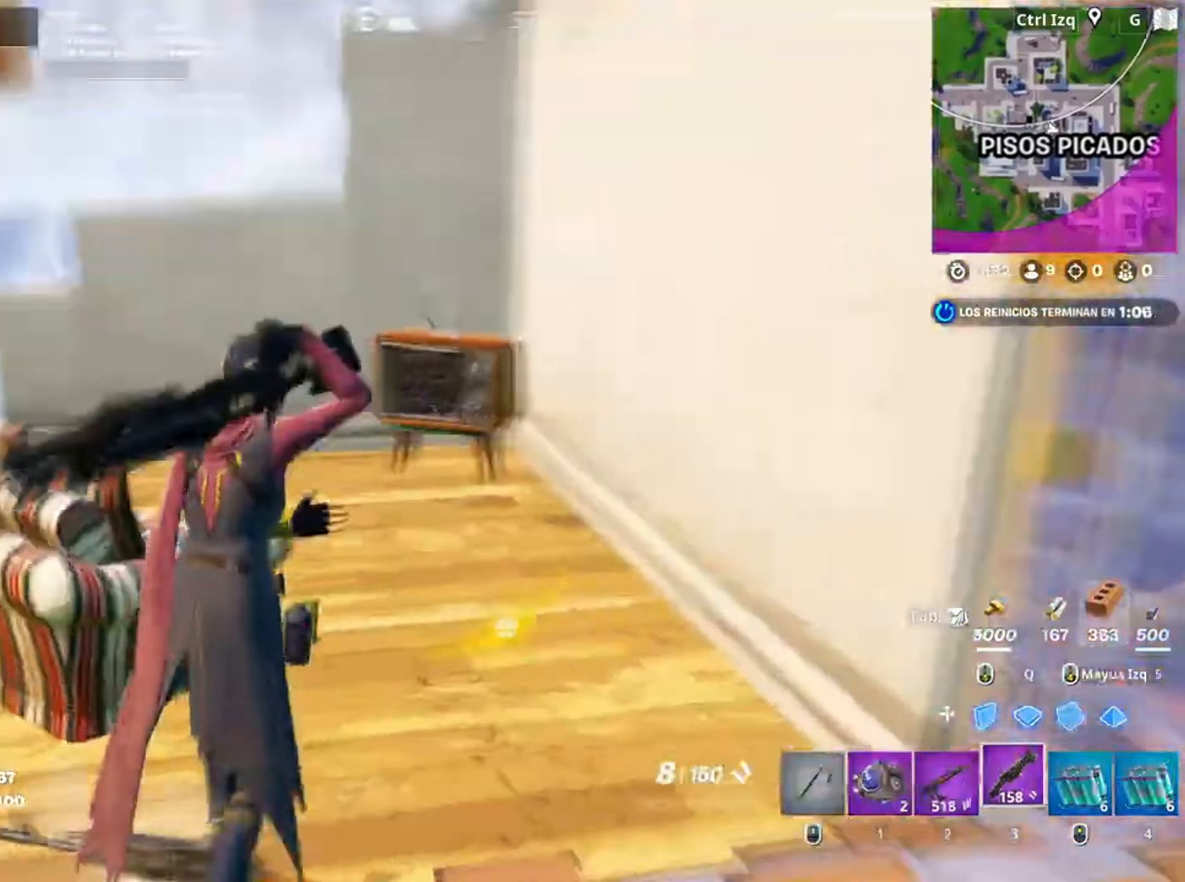
{"keys": ["a"], "mouse": [], "events": [[17, "shift", "down"], [117, "mouse_left", "down"], [167, "w", "up"], [184, "shift", "up"], [350, "a", "down"], [350, "w", "down"], [417, "3", "down"], [417, "a", "up"], [417, "mouse_left", "up"], [417, "w", "up"], [450, "3", "up"], [484, "a", "down"]]}
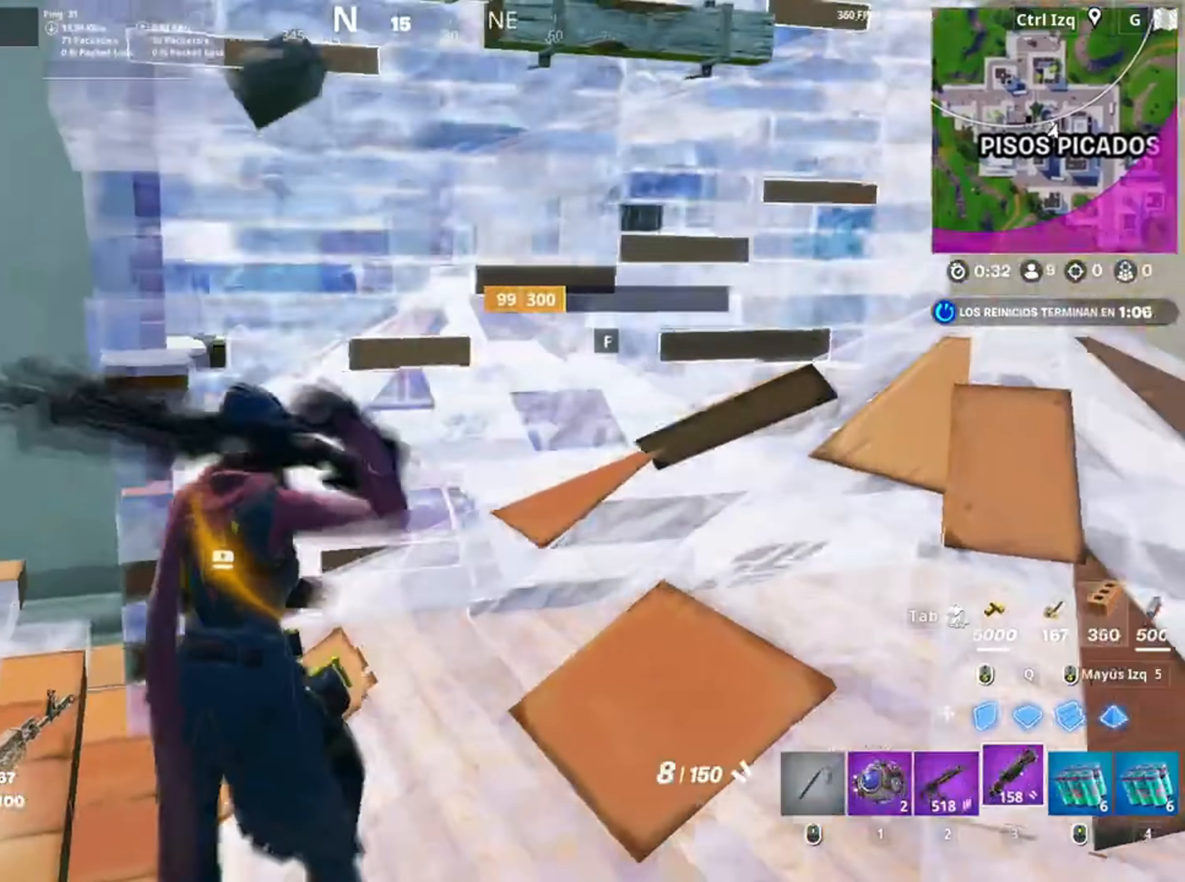
{"keys": [], "mouse": [], "events": [[50, "a", "up"], [184, "a", "down"], [217, "a", "up"], [217, "r", "down"], [300, "r", "up"], [367, "r", "down"], [484, "r", "up"]]}
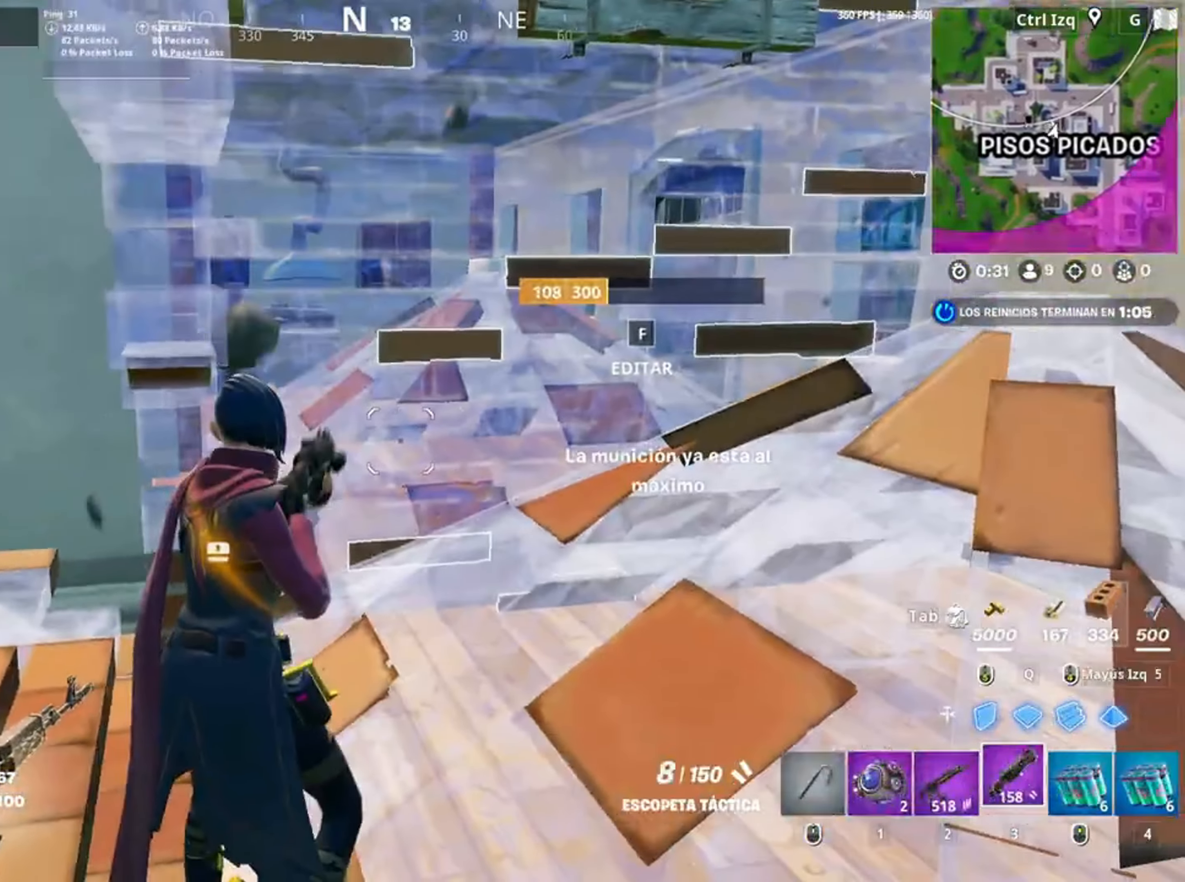
{"keys": [], "mouse": [], "events": []}
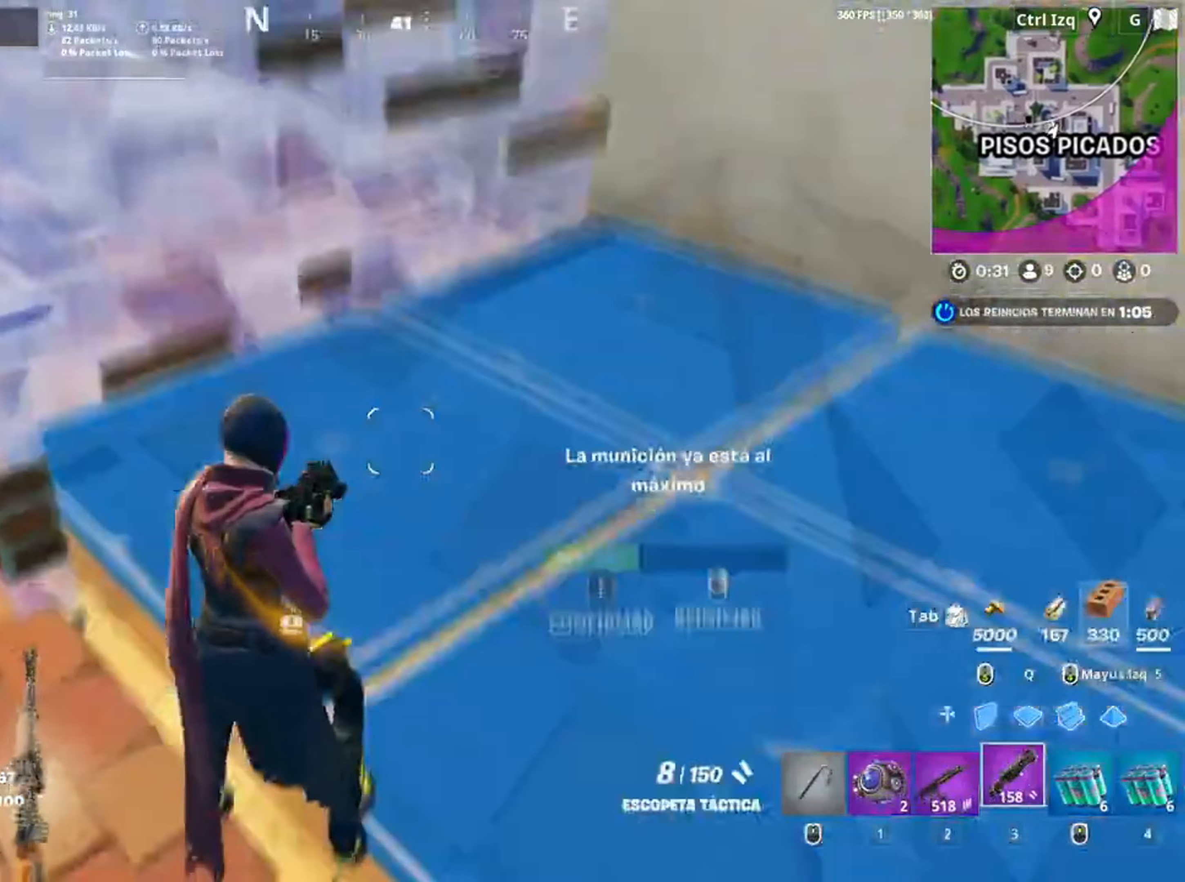
{"keys": [], "mouse": [], "events": [[17, "f", "down"], [84, "f", "up"], [84, "mouse_left", "down"], [150, "w", "down"], [184, "f", "down"], [217, "f", "up"], [217, "mouse_left", "up"], [417, "w", "up"]]}
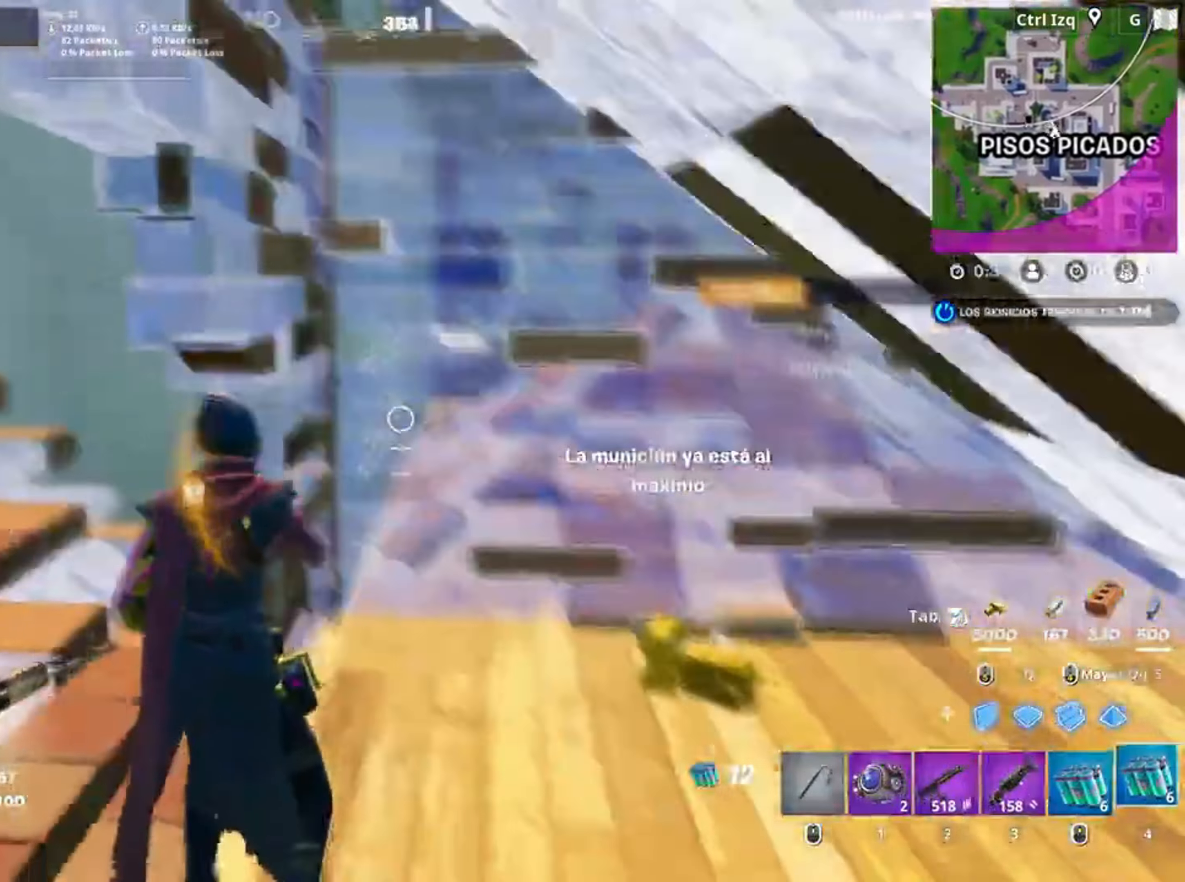
{"keys": [], "mouse": [], "events": [[217, "mouse_left", "down"], [317, "mouse_left", "up"]]}
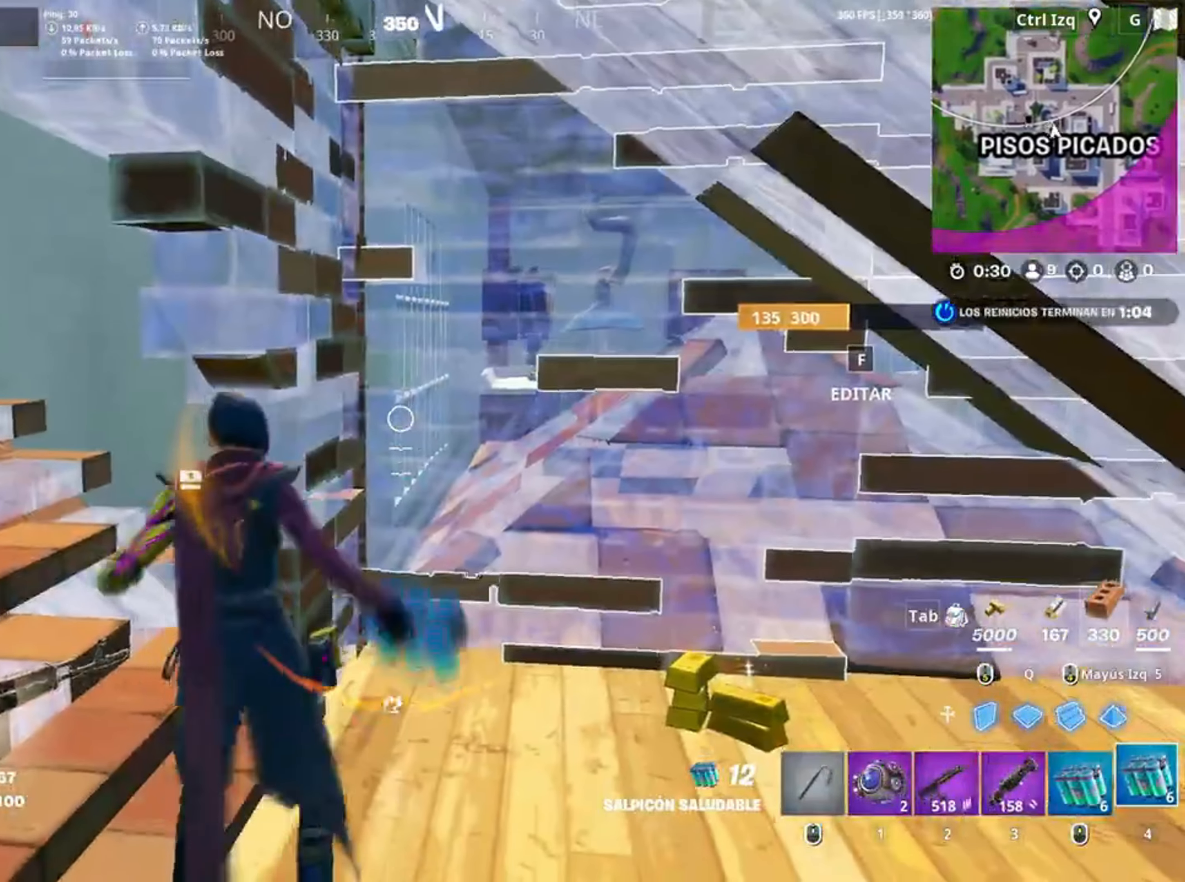
{"keys": [], "mouse": [], "events": []}
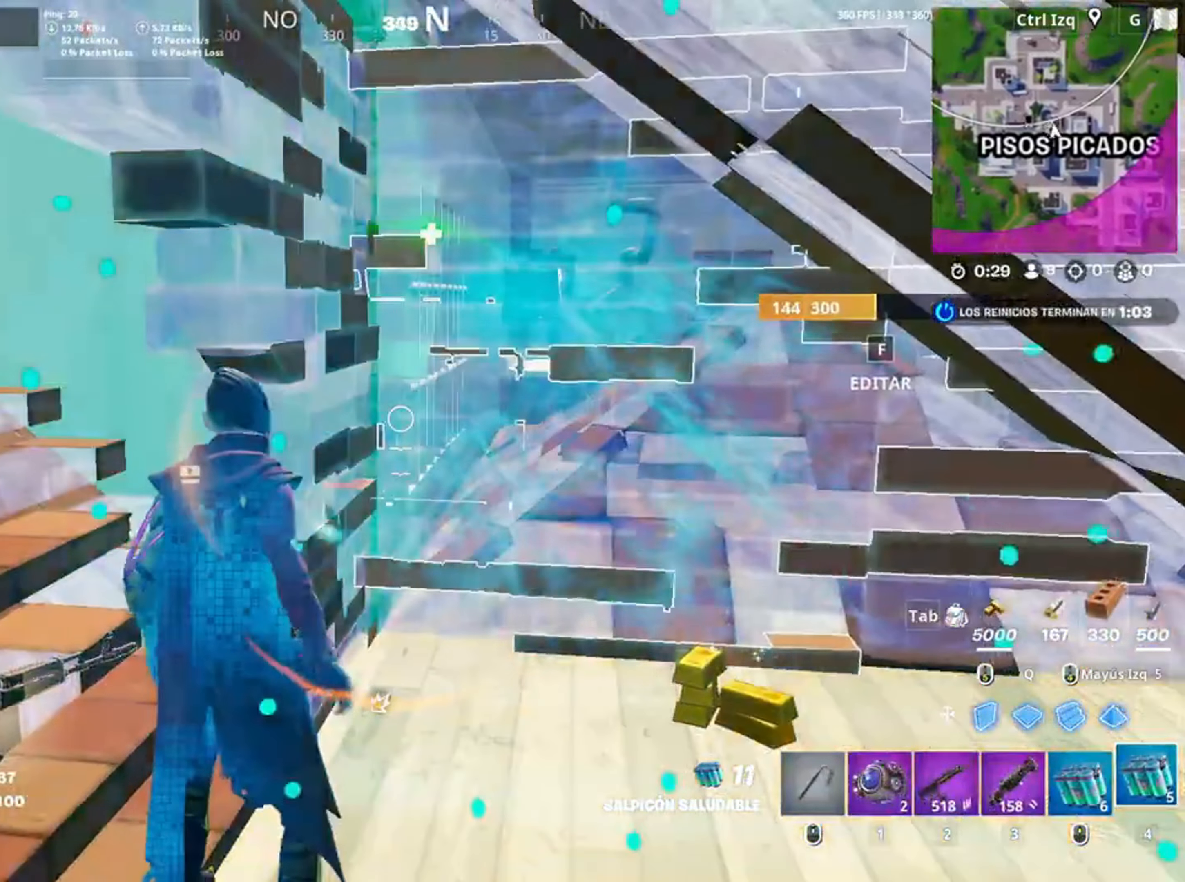
{"keys": [], "mouse": [], "events": [[117, "mouse_left", "down"], [217, "mouse_left", "up"], [317, "mouse_left", "down"], [417, "mouse_left", "up"]]}